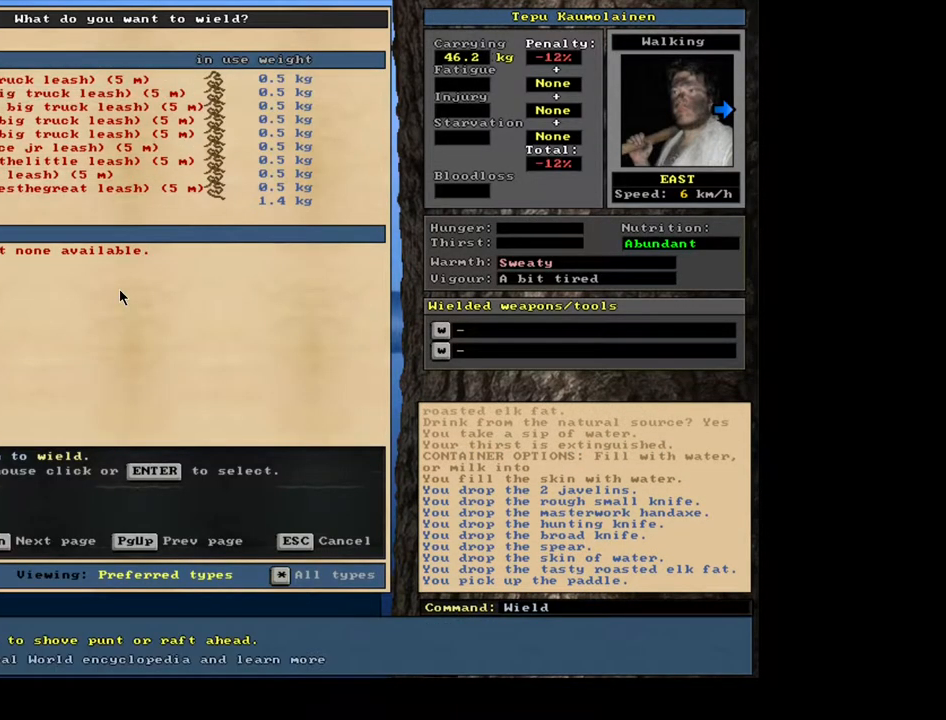
Gameplay with keyboard and mouse; each line is a JSON object with the keys and mouse buttons held at the frame after it. "events" lists presses ("down") and releases ("up") of ".", "/", "0", "1", "2", "3", "4", "5", "6", "7", "8", "9", "a", "alt_l", "alt_r", "b", "backslash", "backspace", "c", "caps_lock", "comma", "ctrl_l", "ctrl_r", "d", "down", "e", "equals", "escape", "f", "f1", "f10", "f11", "f12", "f2", "f3", "f4", "f5", "f6", "f7", "f8", "f9", "g", "h", "i", "j", "k", "l", "lbracket", "left", "m", "minus", "n", "num0", "num1", "num2", "num3", "num4", "num5", "num6", "num7", "num8", "num9", "o", "p", "q", "quote", "r", "rbracket", "return", "right", "s", "semicolon", "shift_l", "shift_r", "space", "super", "t", "tab", "tilde", "u", "up", "v", "w", "x", "y", "z", "mouse_left", "mouse_wheel", "mouse_right", "mouse_mb4" and "mouse_mb5" between this image and that frame as [ms after this image, input, new state], when the widget could be followed in between. "mouse_left", "mouse_wheel", "mouse_right", "mouse_mb4", "mouse_mb5" = the "left", "wheel", "right", "mb4", "mb5" buttons of the "mouse" list. No other keys are recorded. "wheel" means that the mouse wheel is clicked or scrolled. Mouse movement is not recorded.
{"keys": [], "mouse": [], "events": [[100, "return", "down"], [217, "return", "up"]]}
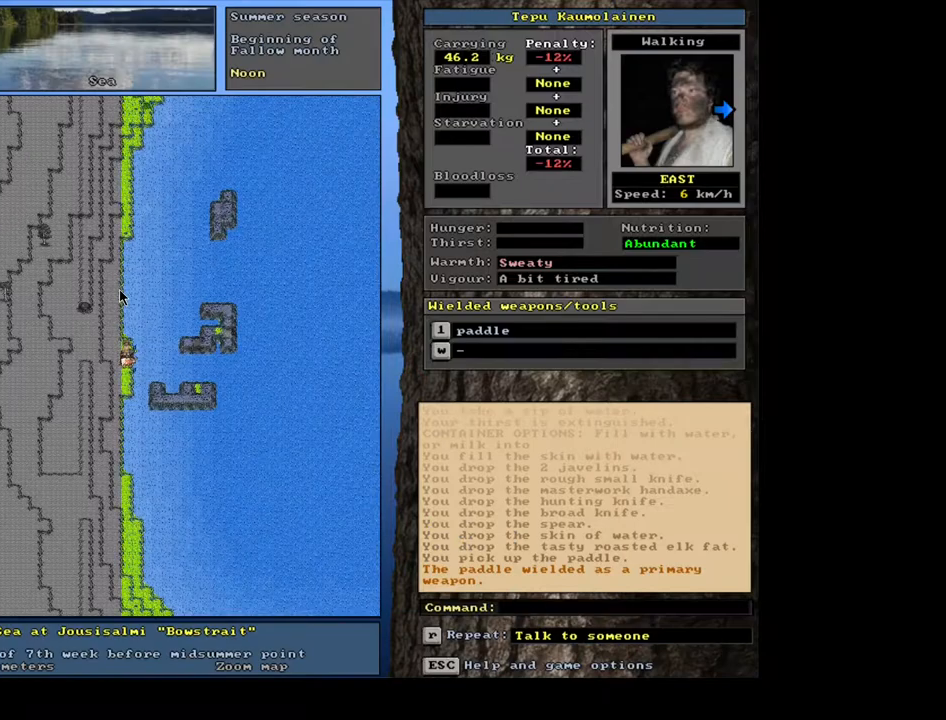
{"keys": ["ctrl_l", "num6"], "mouse": [], "events": [[300, "ctrl_l", "down"], [350, "num6", "down"], [400, "num6", "up"], [467, "num6", "down"]]}
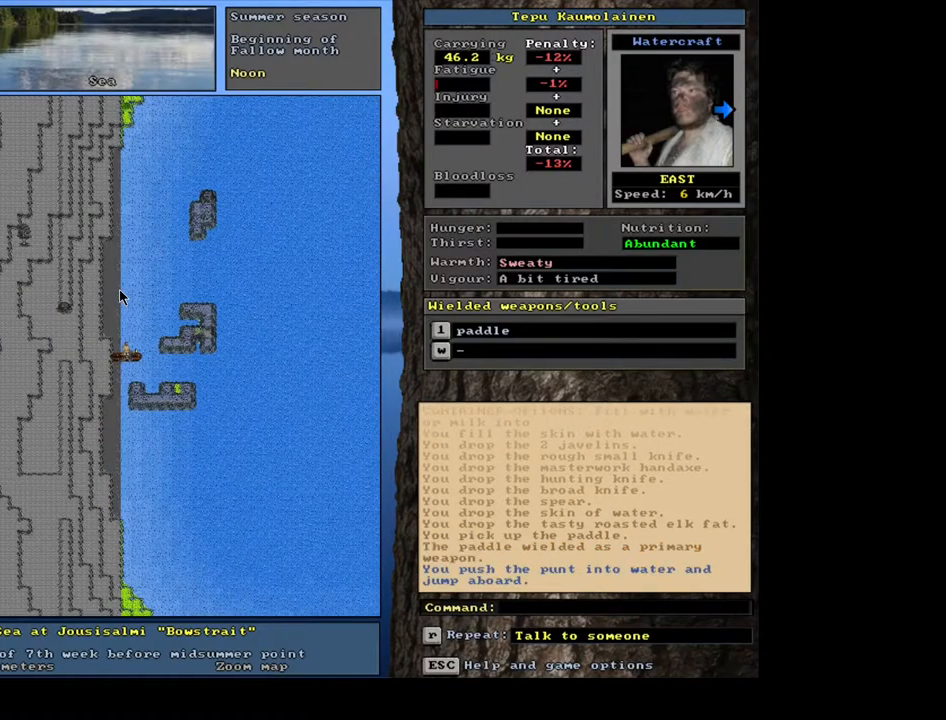
{"keys": ["ctrl_l", "num6"], "mouse": [], "events": [[50, "num6", "up"], [100, "num6", "down"], [183, "num6", "up"], [300, "num3", "down"], [367, "num3", "up"], [500, "num6", "down"]]}
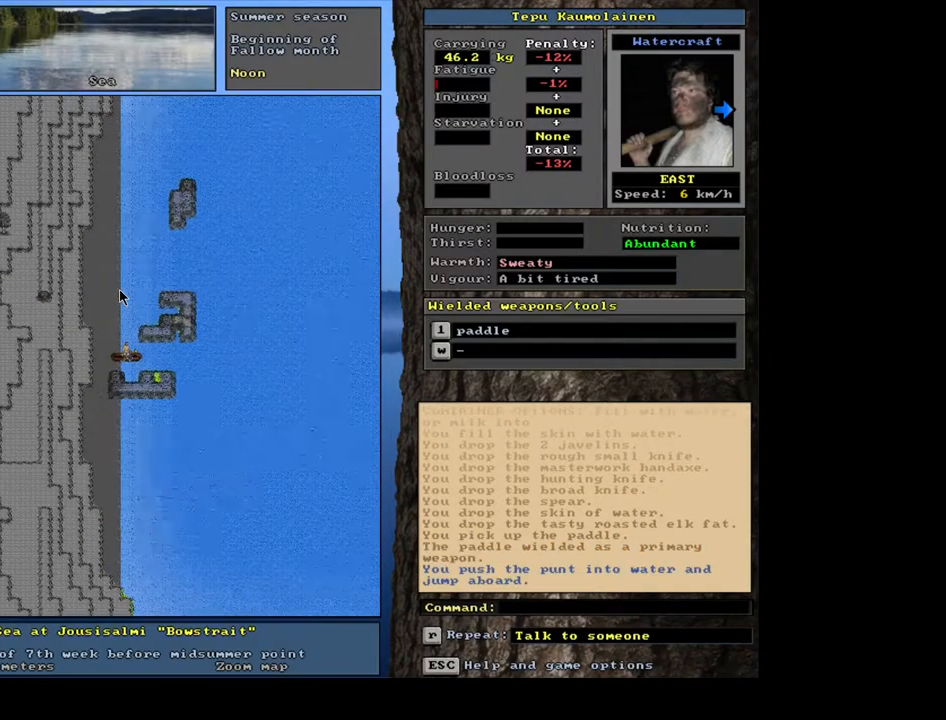
{"keys": ["ctrl_l"], "mouse": [], "events": [[500, "num6", "up"]]}
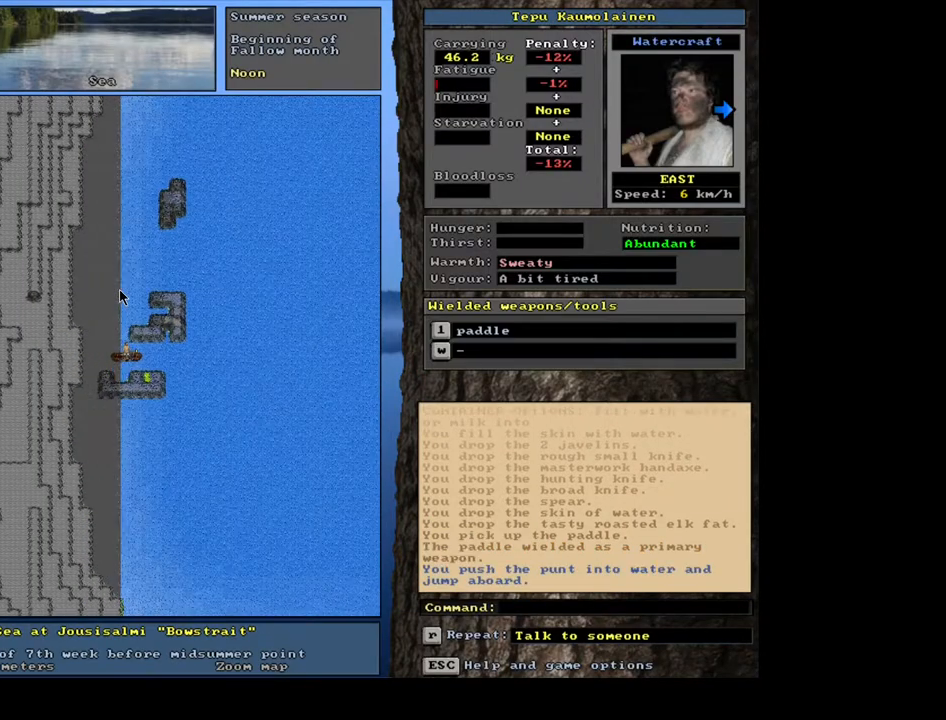
{"keys": [], "mouse": [], "events": [[17, "num6", "down"], [33, "num6", "up"], [50, "num6", "down"], [67, "num6", "up"], [100, "num6", "down"], [117, "num6", "up"], [200, "ctrl_l", "up"], [250, "num3", "down"], [333, "num3", "up"]]}
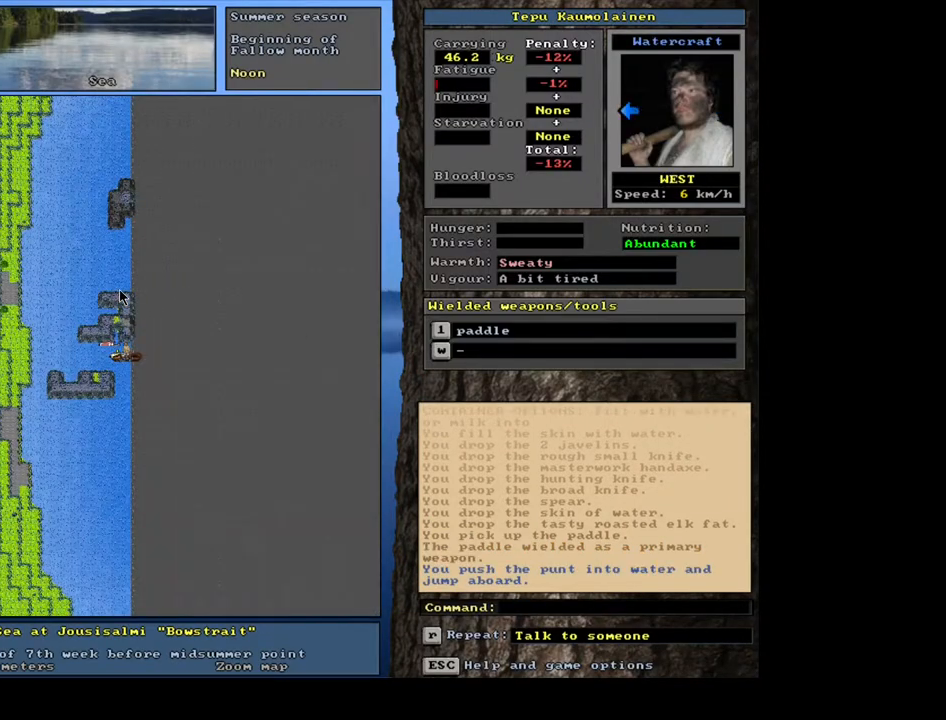
{"keys": ["ctrl_l", "num6"], "mouse": [], "events": [[117, "ctrl_l", "down"], [350, "num6", "down"]]}
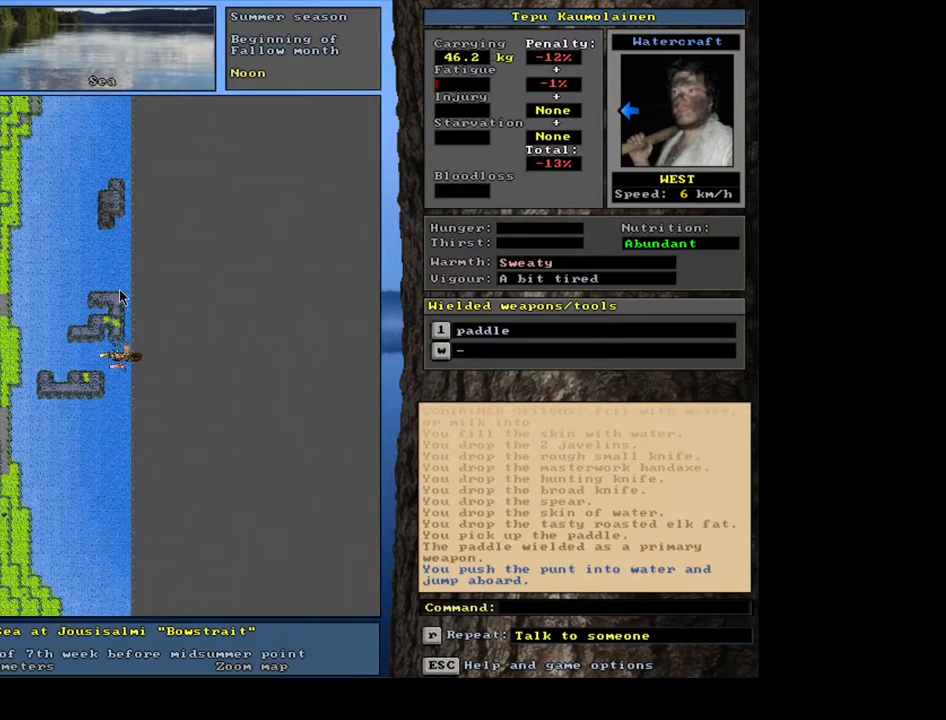
{"keys": ["ctrl_l"], "mouse": [], "events": [[350, "num6", "up"], [367, "num6", "down"], [383, "num6", "up"], [400, "num6", "down"], [417, "num6", "up"], [433, "num6", "down"], [450, "num6", "up"], [467, "num6", "down"], [483, "num6", "up"]]}
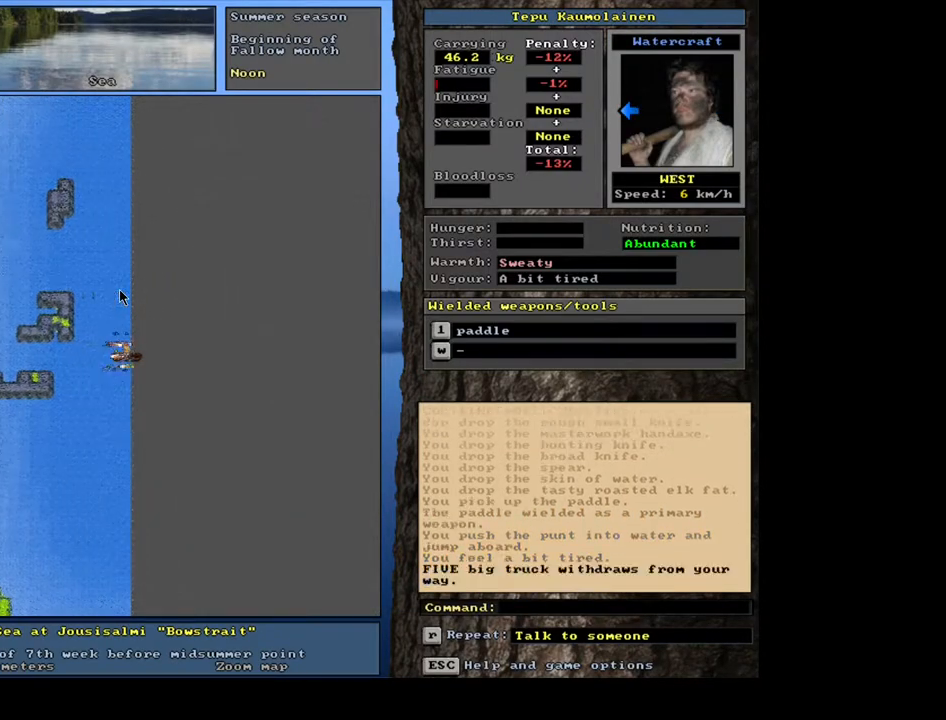
{"keys": [], "mouse": [], "events": [[17, "num6", "down"], [33, "num6", "up"], [50, "num6", "down"], [67, "num6", "up"], [83, "num6", "down"], [100, "num6", "up"], [117, "num6", "down"], [133, "num6", "up"], [367, "ctrl_l", "up"]]}
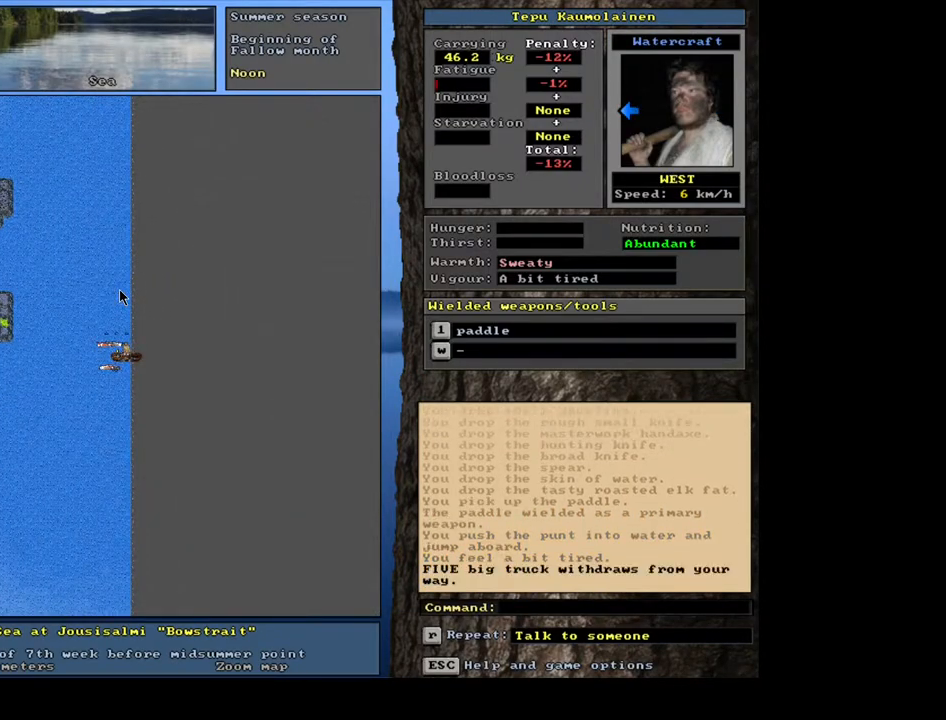
{"keys": [], "mouse": [], "events": [[400, "num3", "down"], [483, "num3", "up"]]}
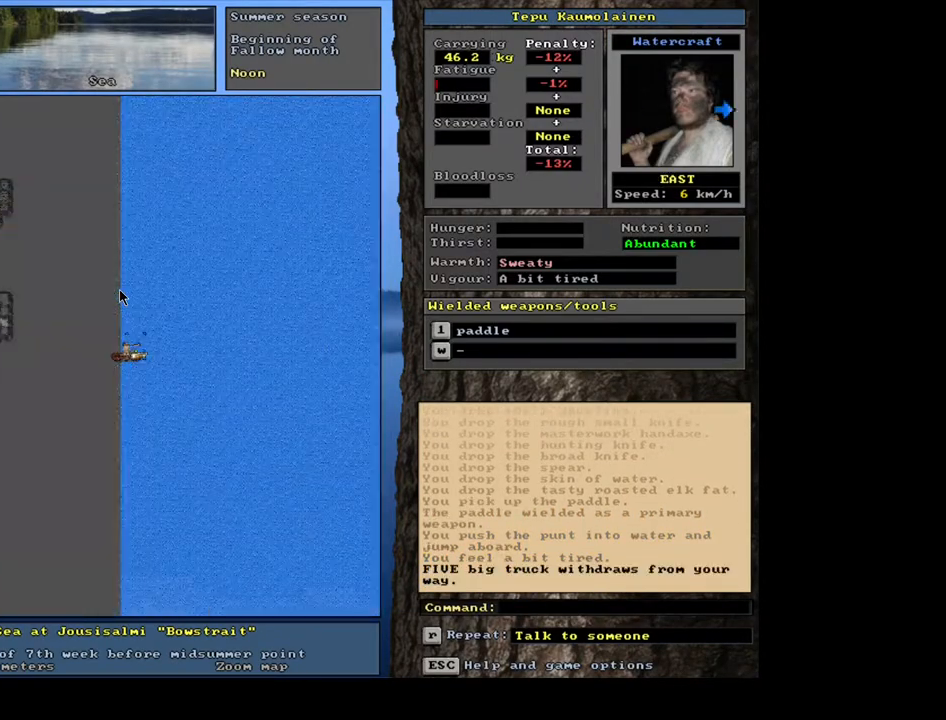
{"keys": [], "mouse": [], "events": []}
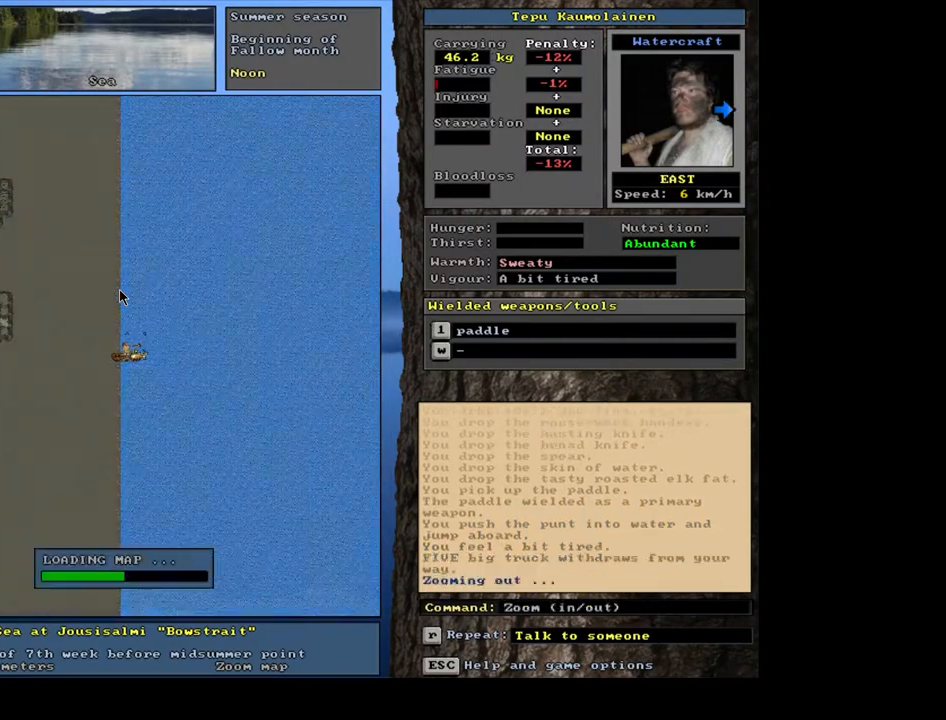
{"keys": [], "mouse": [], "events": []}
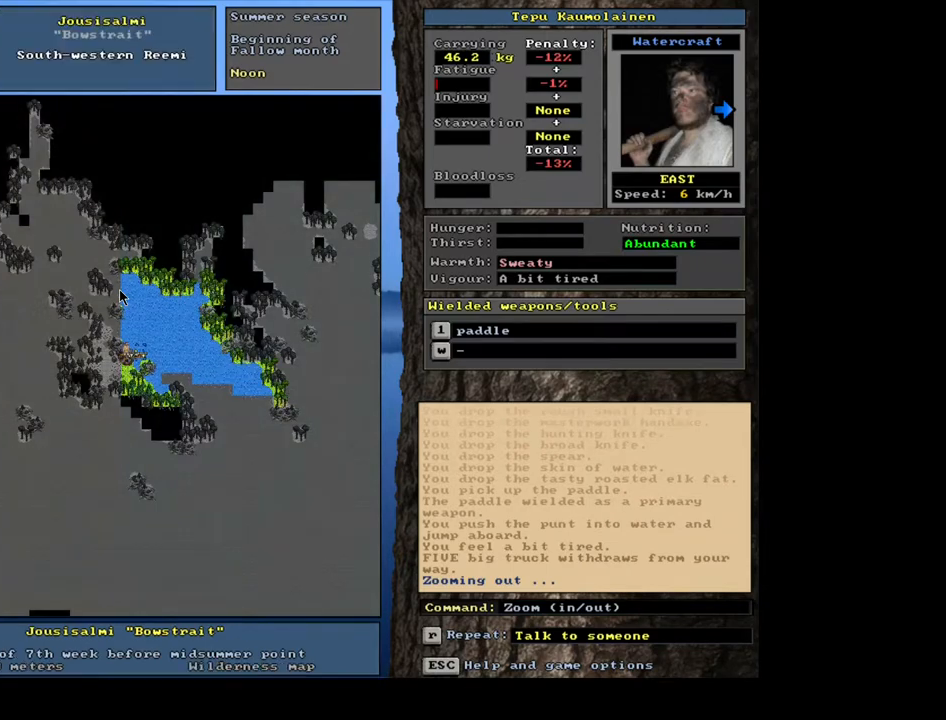
{"keys": [], "mouse": [], "events": []}
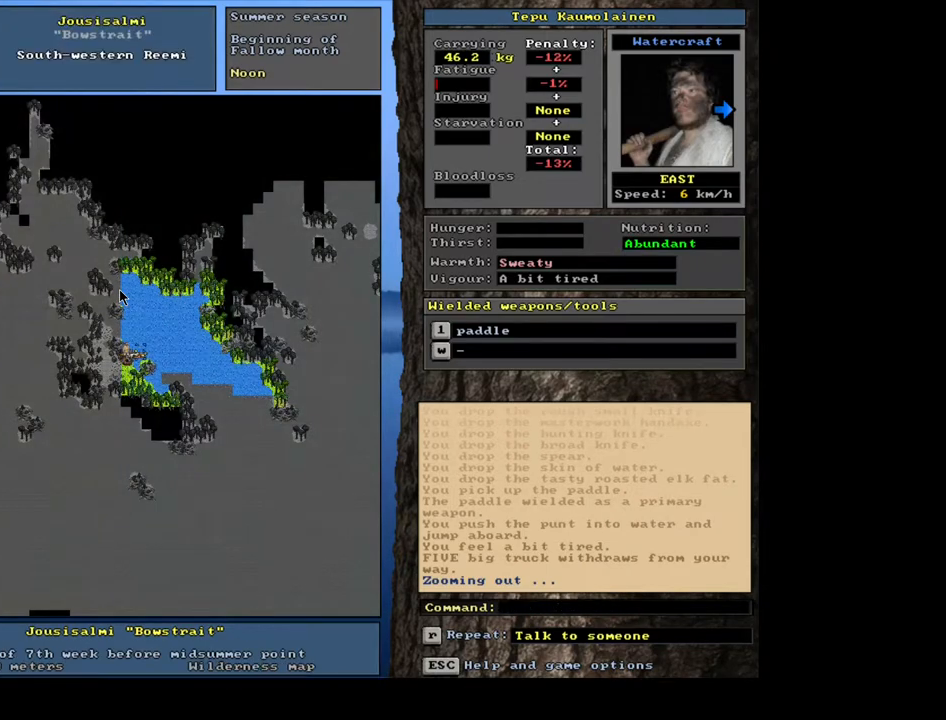
{"keys": ["ctrl_l"], "mouse": [], "events": [[33, "ctrl_l", "down"]]}
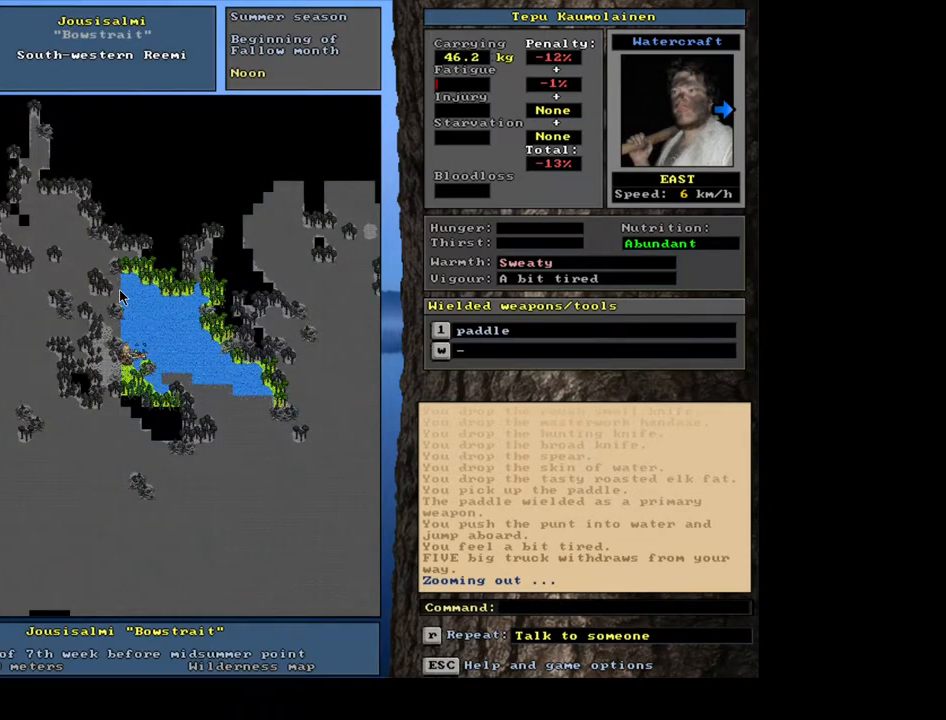
{"keys": ["ctrl_l", "num6"], "mouse": [], "events": [[183, "num6", "down"], [233, "num6", "up"], [317, "num6", "down"]]}
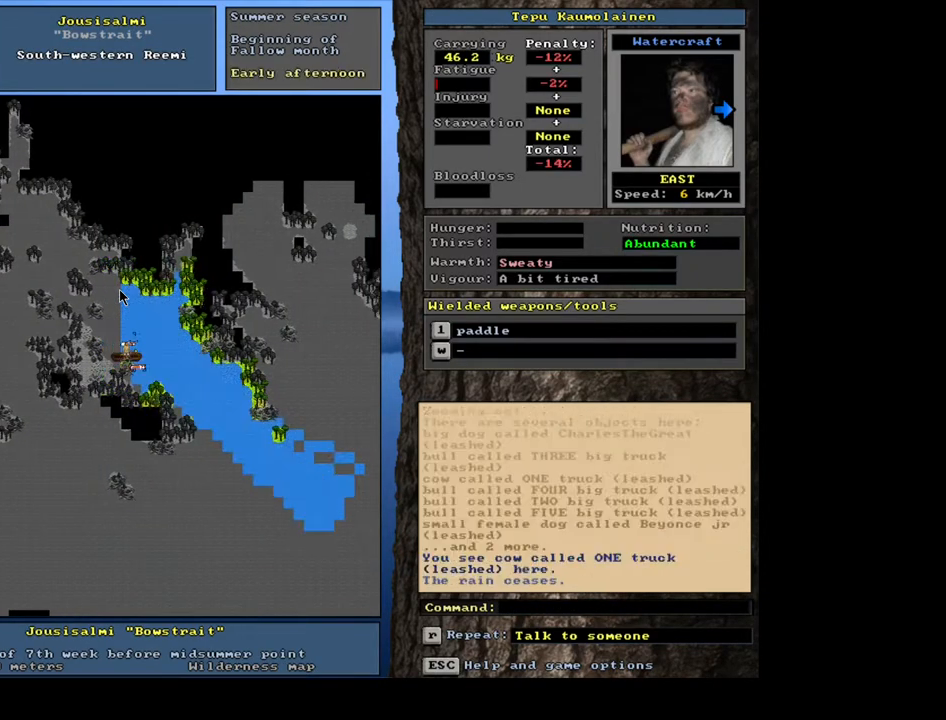
{"keys": ["ctrl_l", "num6"], "mouse": [], "events": [[17, "num6", "up"], [83, "num6", "down"], [417, "num6", "up"], [500, "num6", "down"]]}
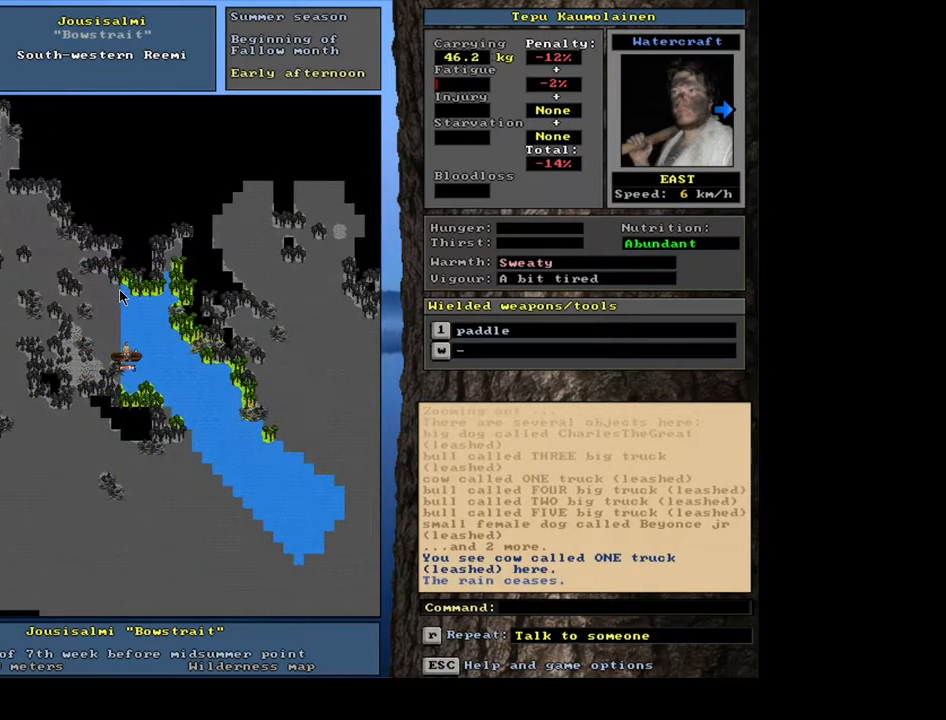
{"keys": ["ctrl_l", "num3"], "mouse": [], "events": [[67, "num6", "up"], [200, "num3", "down"], [283, "num3", "up"], [367, "num3", "down"], [417, "num3", "up"], [483, "num3", "down"]]}
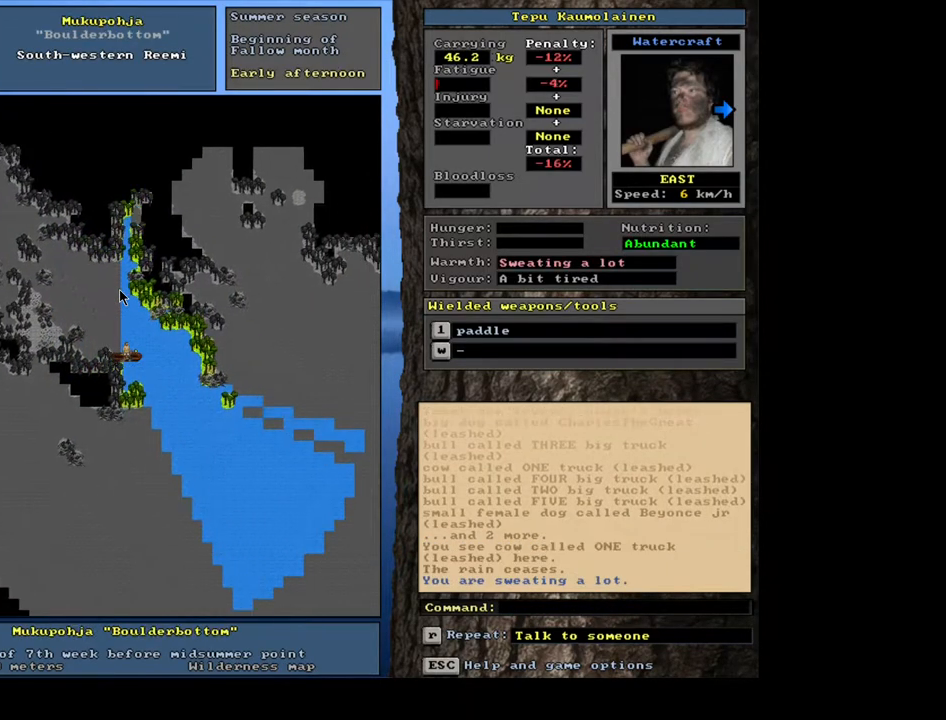
{"keys": ["ctrl_l"], "mouse": [], "events": [[50, "num3", "up"], [133, "num3", "down"], [200, "num3", "up"], [267, "num3", "down"], [333, "num3", "up"], [433, "num3", "down"], [483, "num3", "up"]]}
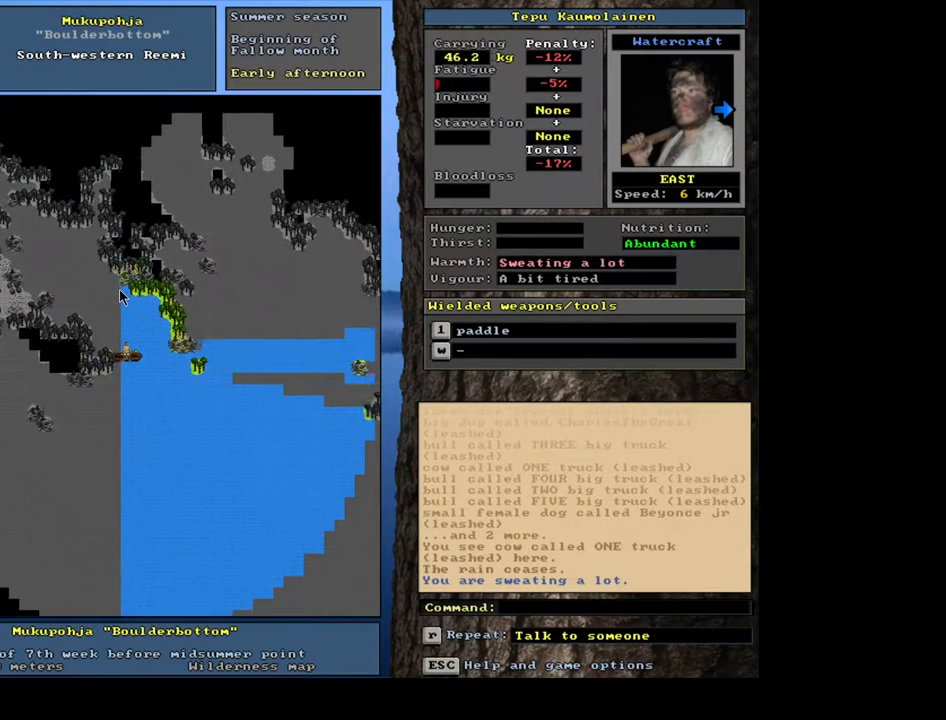
{"keys": ["ctrl_l"], "mouse": [], "events": [[67, "num3", "down"], [133, "num3", "up"], [217, "num3", "down"], [283, "num3", "up"], [367, "num3", "down"], [433, "num3", "up"]]}
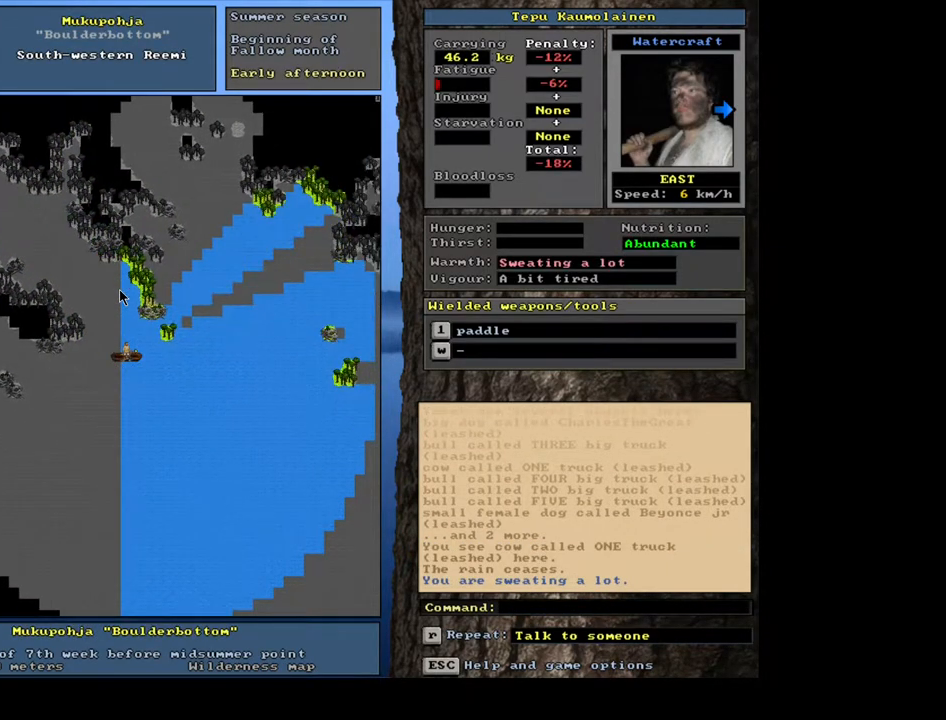
{"keys": ["ctrl_l", "num6"], "mouse": [], "events": [[117, "num6", "down"]]}
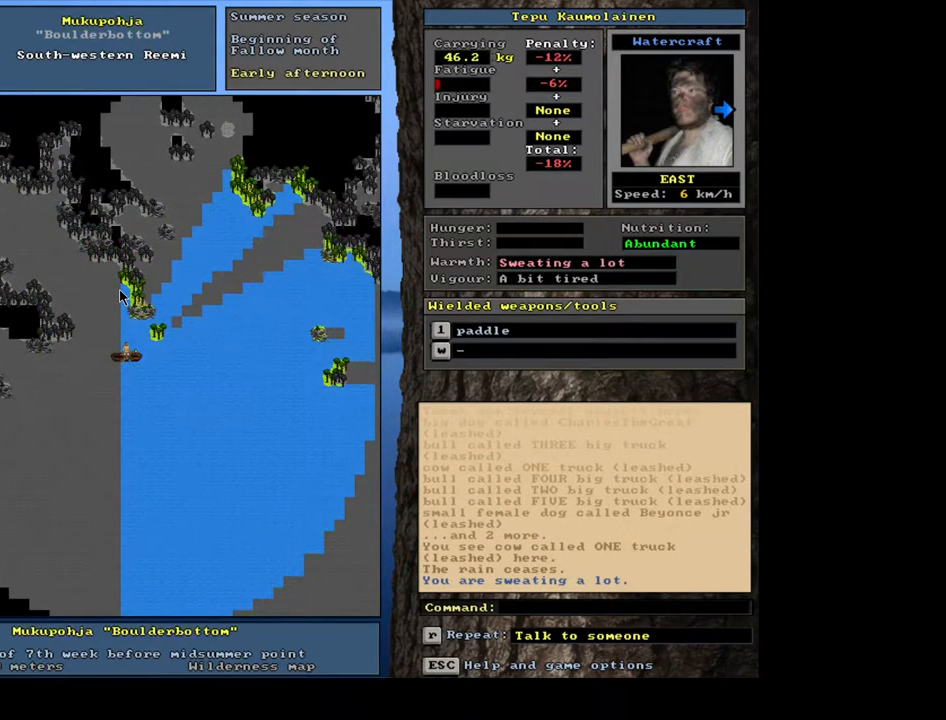
{"keys": ["ctrl_l"], "mouse": [], "events": [[133, "num6", "up"], [150, "num6", "down"], [167, "num6", "up"], [200, "num6", "down"], [217, "num6", "up"], [233, "num6", "down"], [250, "num6", "up"], [267, "num6", "down"], [283, "num6", "up"], [317, "num6", "down"], [333, "num6", "up"], [350, "num6", "down"], [367, "num6", "up"], [383, "num6", "down"], [400, "num6", "up"], [433, "num6", "down"], [450, "num6", "up"]]}
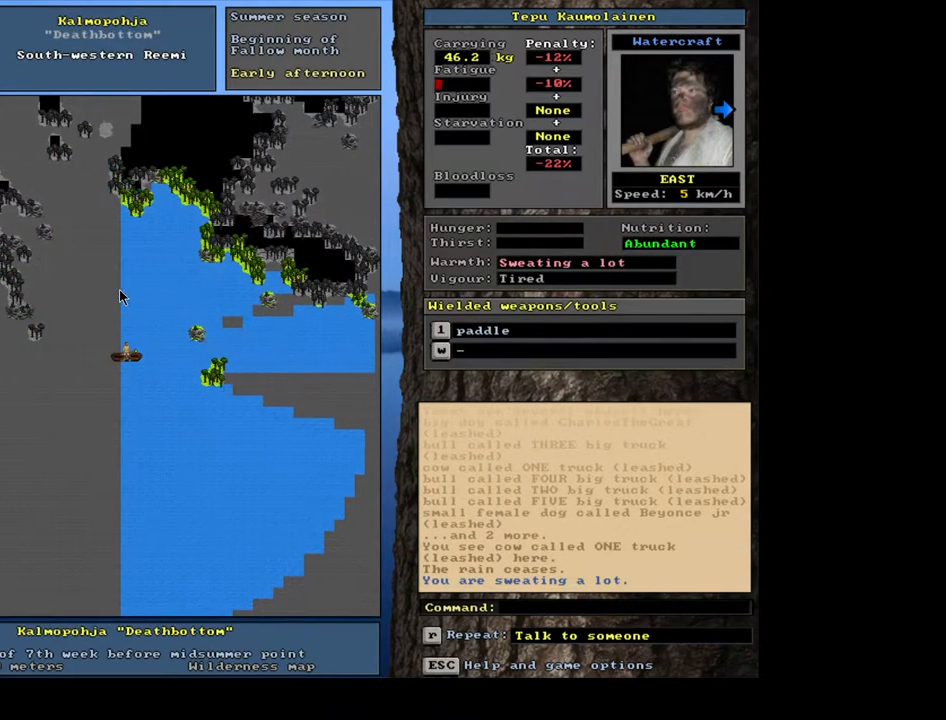
{"keys": ["ctrl_l", "num6"], "mouse": [], "events": [[150, "num6", "down"], [217, "num6", "up"], [317, "num6", "down"], [367, "num6", "up"], [467, "num6", "down"]]}
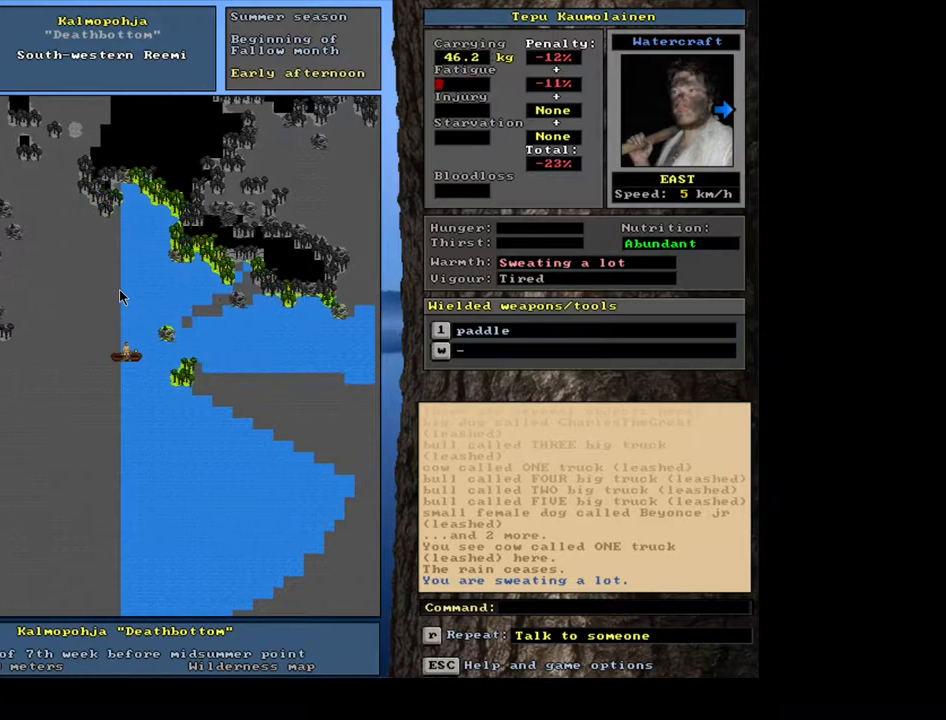
{"keys": ["ctrl_l"], "mouse": [], "events": [[33, "num6", "up"], [117, "num6", "down"], [183, "num6", "up"]]}
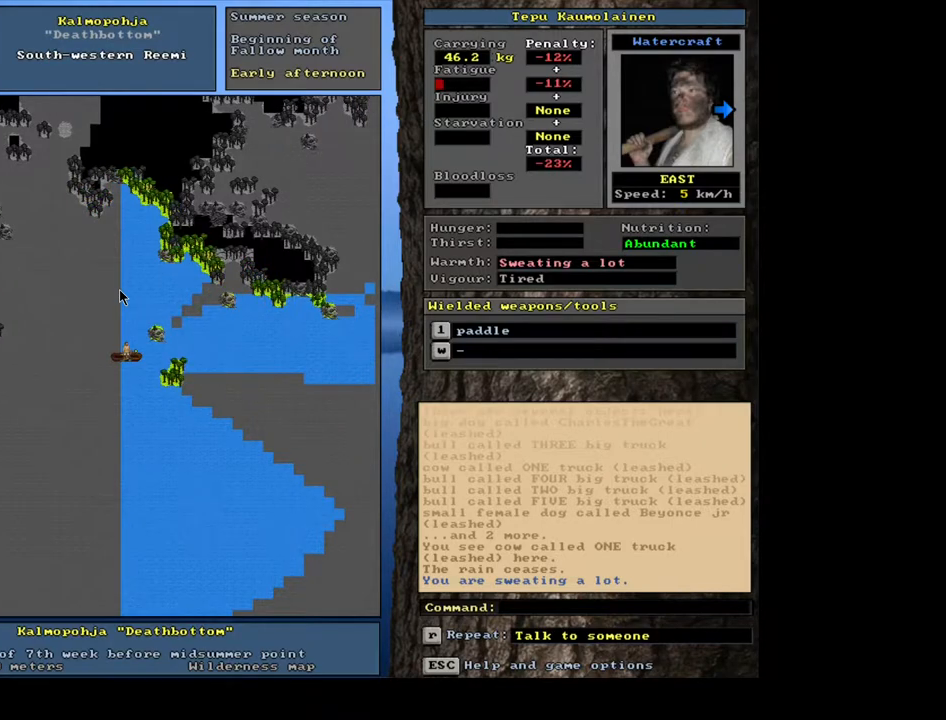
{"keys": [], "mouse": [], "events": [[217, "ctrl_l", "up"], [417, "num4", "down"], [467, "num4", "up"]]}
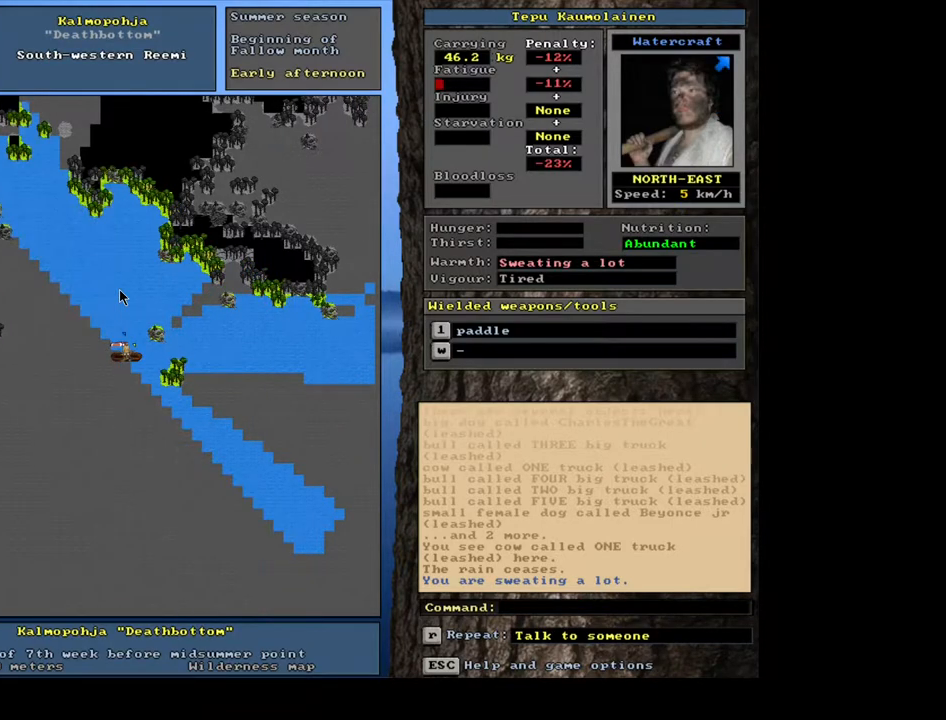
{"keys": ["ctrl_l"], "mouse": [], "events": [[283, "num4", "down"], [350, "num4", "up"], [467, "ctrl_l", "down"]]}
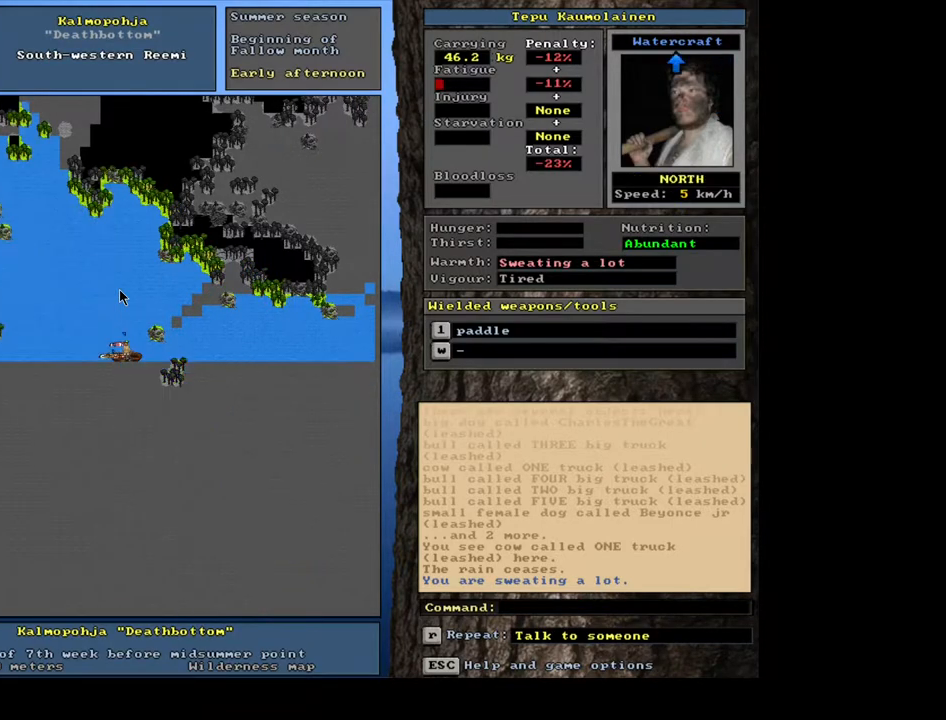
{"keys": ["ctrl_l", "num8"], "mouse": [], "events": [[67, "num8", "down"], [133, "num7", "down"], [167, "num8", "up"], [267, "num7", "up"], [317, "num7", "down"], [450, "num7", "up"], [483, "num8", "down"]]}
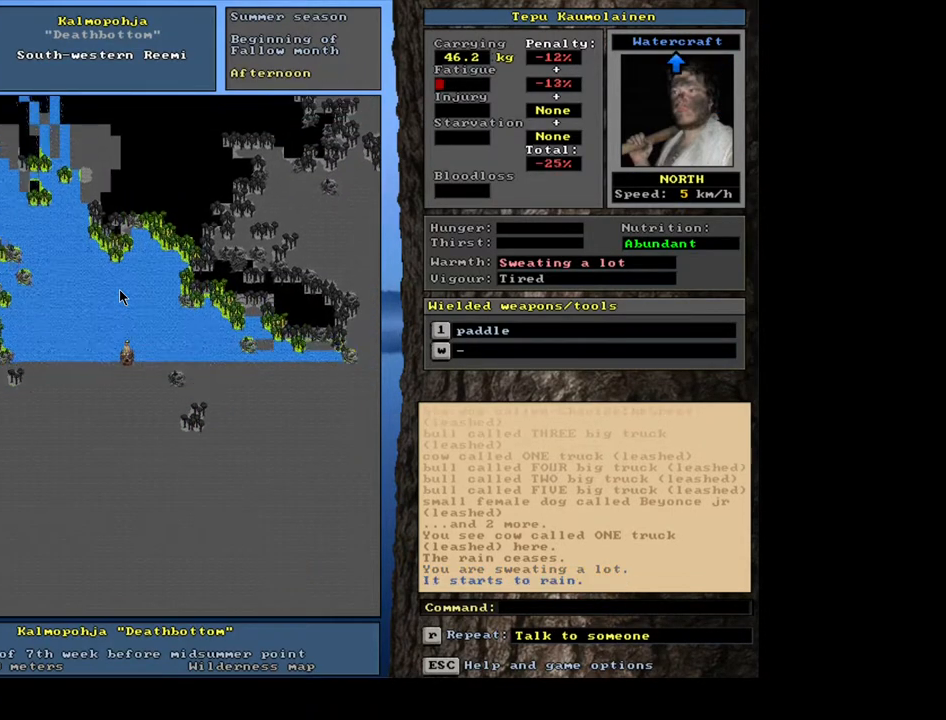
{"keys": ["ctrl_l", "num8"], "mouse": [], "events": [[33, "num7", "down"], [83, "num8", "up"], [117, "num7", "up"], [150, "num8", "down"], [167, "num7", "down"], [233, "num8", "up"], [283, "num7", "up"], [283, "num8", "down"], [317, "num7", "down"], [367, "num8", "up"], [400, "num7", "up"], [450, "num8", "down"]]}
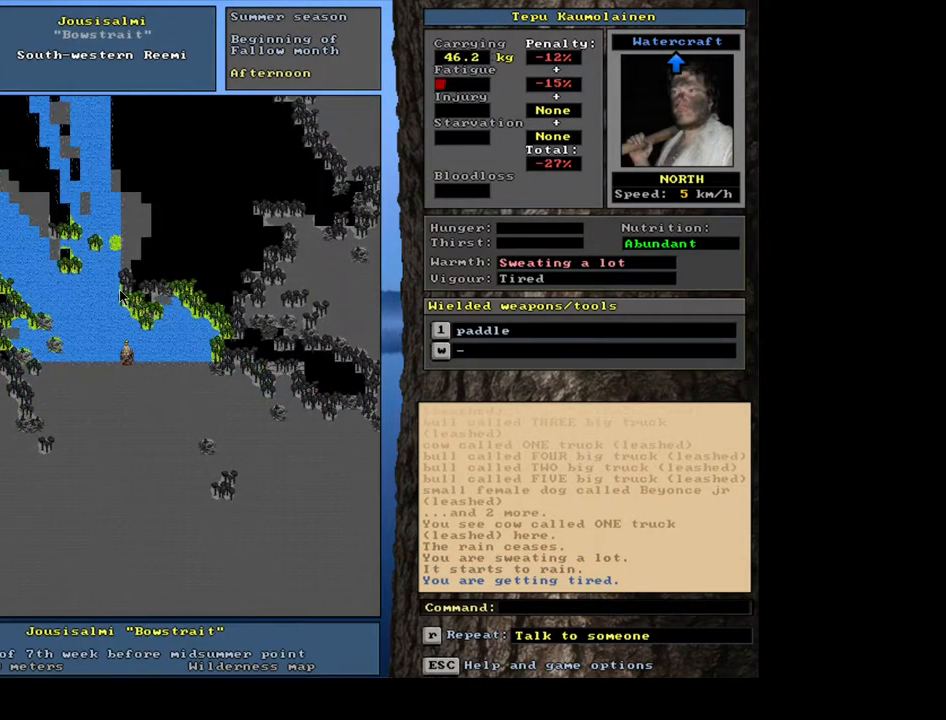
{"keys": ["ctrl_l", "num8"], "mouse": [], "events": [[67, "num8", "up"], [133, "num7", "down"], [133, "num8", "down"], [183, "num8", "up"], [233, "num7", "up"], [283, "num8", "down"], [317, "num7", "down"], [333, "num8", "up"], [383, "num7", "up"], [433, "num8", "down"]]}
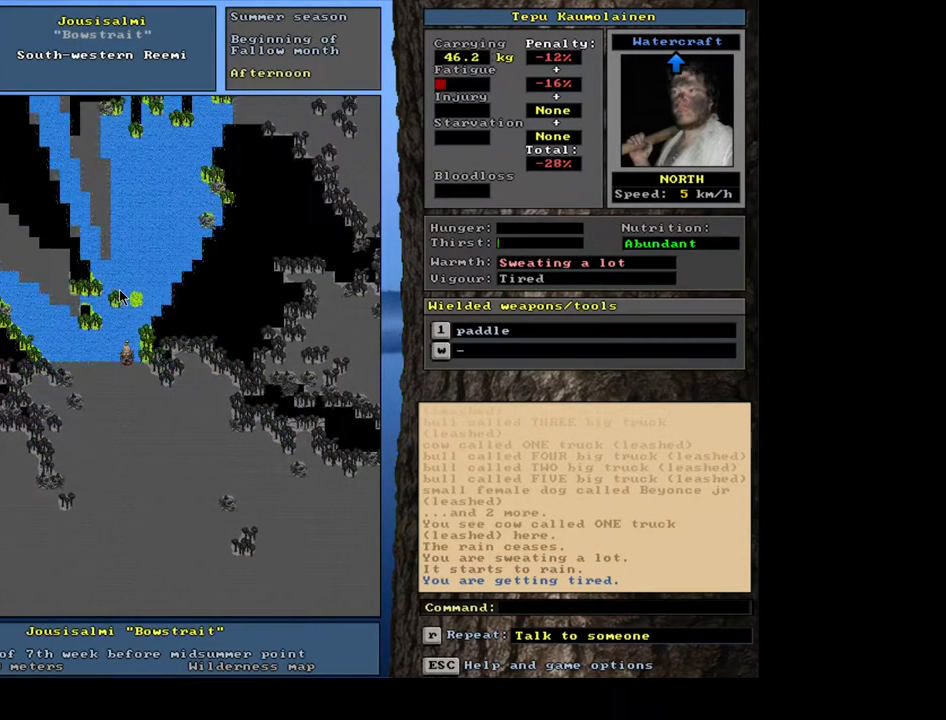
{"keys": ["ctrl_l", "num8", "num9"], "mouse": [], "events": [[133, "num8", "up"], [183, "num9", "down"], [300, "num9", "up"], [383, "num8", "down"], [383, "num9", "down"], [433, "num9", "up"], [500, "num9", "down"]]}
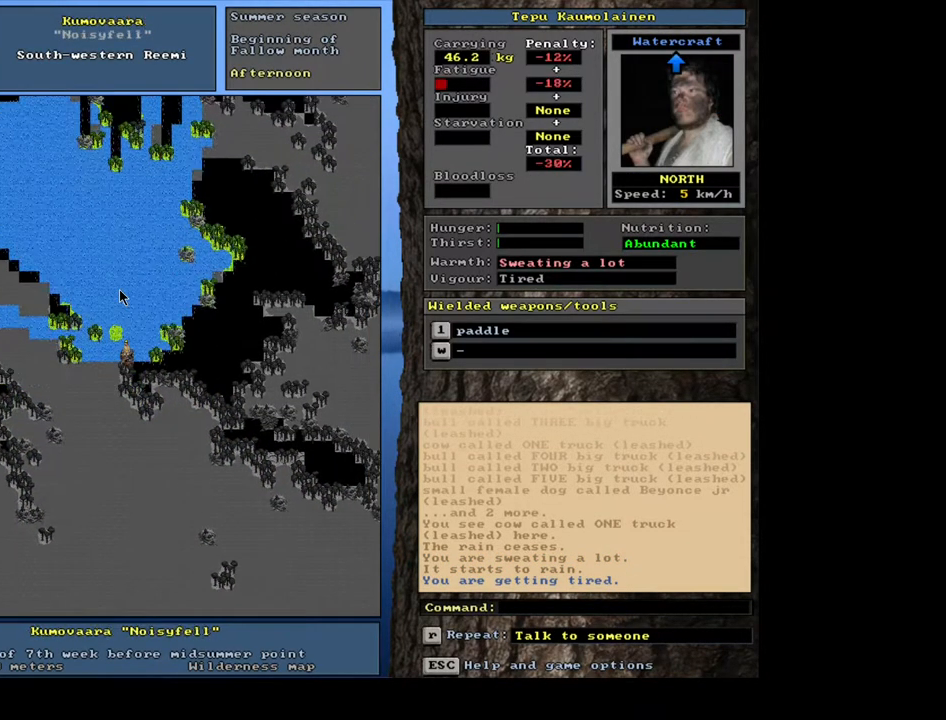
{"keys": ["ctrl_l"], "mouse": [], "events": [[67, "num8", "up"], [67, "num9", "up"], [100, "num9", "down"], [117, "num8", "down"], [183, "num8", "up"], [250, "num8", "down"], [300, "num8", "up"], [317, "num9", "up"], [367, "num9", "down"], [383, "num8", "down"], [467, "num8", "up"], [483, "num9", "up"]]}